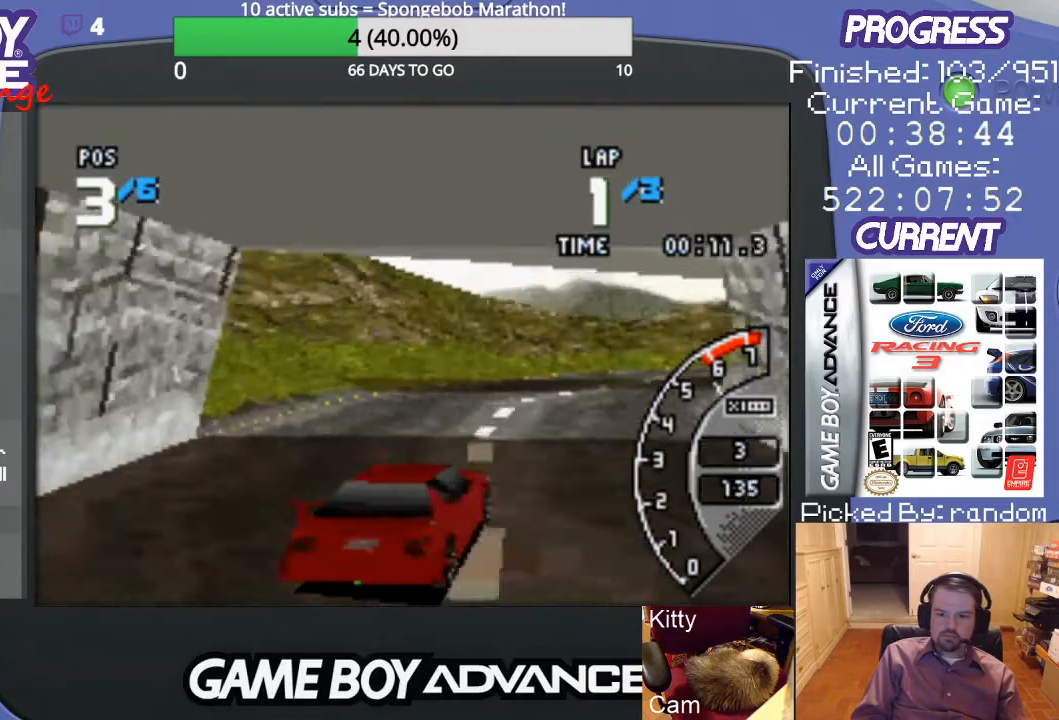
Gameplay with a controller (Nintendo layout); each line is a JSON object with the inputs held at the frame after it. "events" lists button and stick changes between this image and that frame as [ms after this image, input, new state], when the widget could be followed in between. Not read: L3 R3.
{"buttons": ["A"], "events": [[33, "DPAD_RIGHT", "up"], [233, "DPAD_RIGHT", "down"], [367, "DPAD_RIGHT", "up"]]}
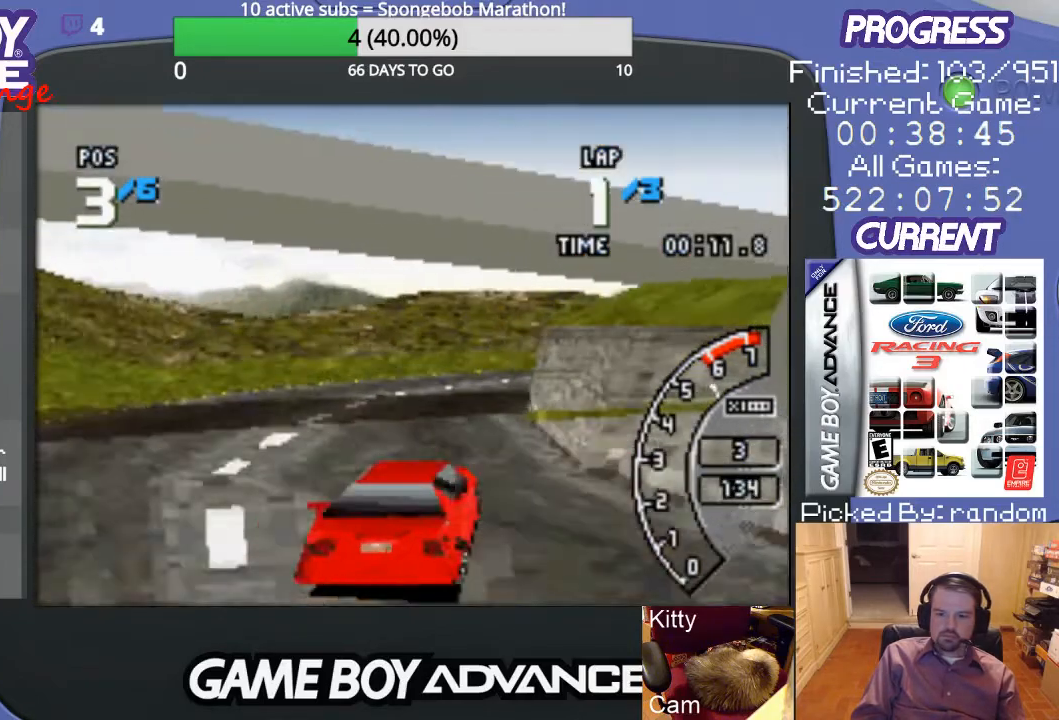
{"buttons": ["A", "DPAD_RIGHT"], "events": [[467, "DPAD_RIGHT", "down"]]}
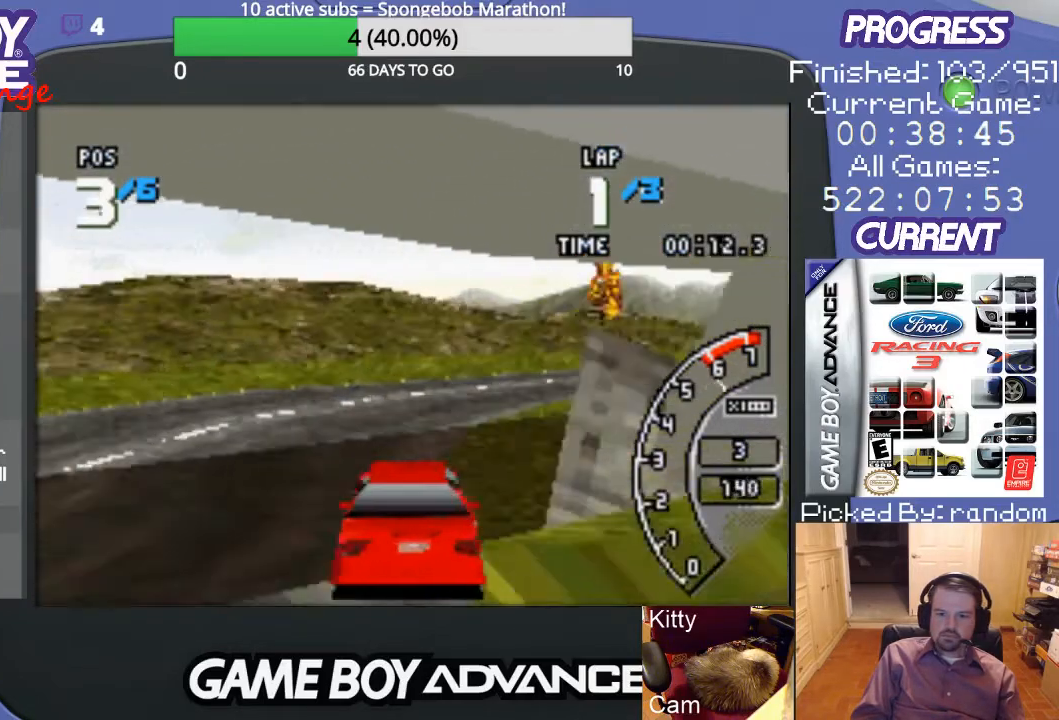
{"buttons": ["DPAD_UP", "DPAD_RIGHT"], "events": [[200, "A", "up"], [300, "A", "down"], [467, "DPAD_UP", "down"], [500, "A", "up"]]}
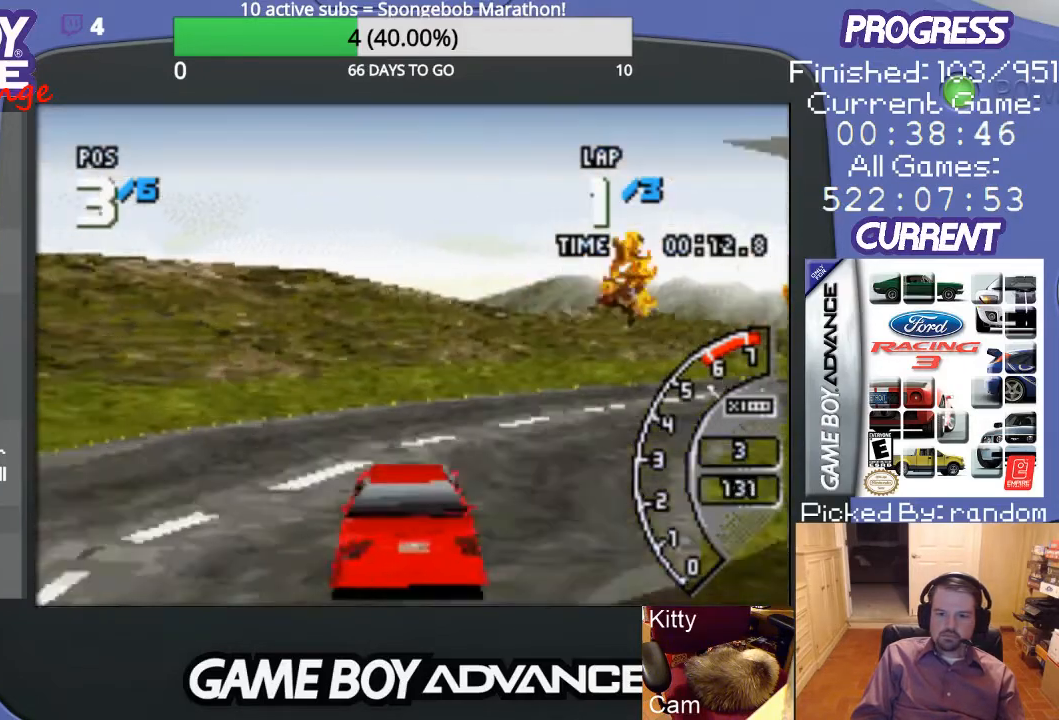
{"buttons": ["DPAD_UP", "DPAD_RIGHT"], "events": [[167, "A", "down"], [267, "A", "up"], [367, "A", "down"], [500, "A", "up"]]}
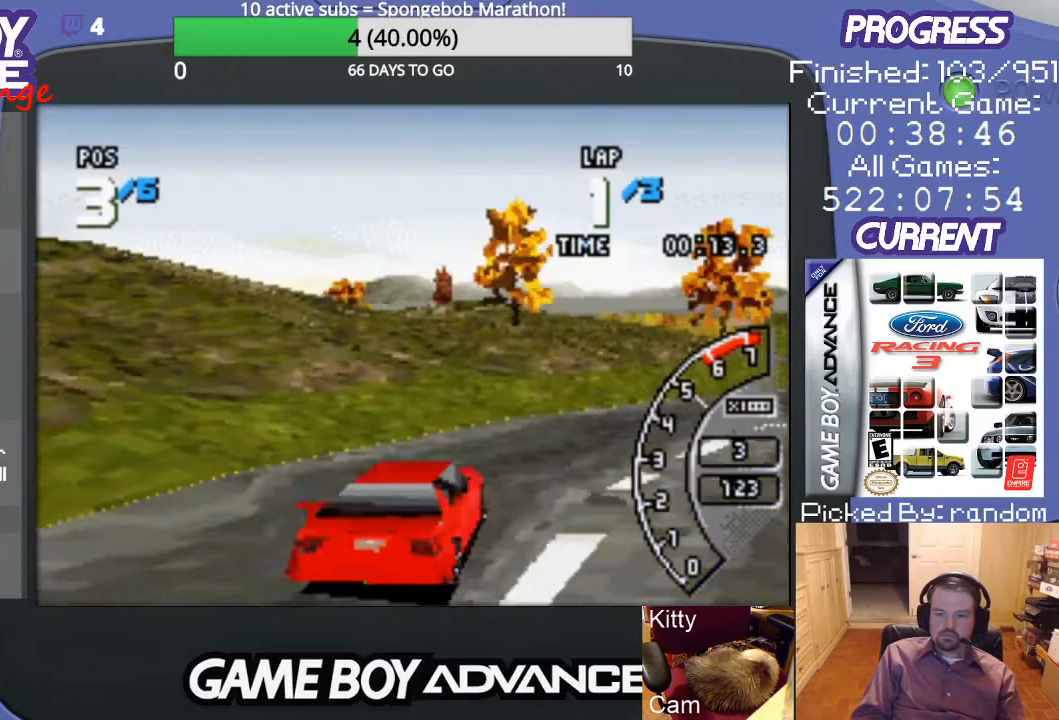
{"buttons": ["A"], "events": [[67, "A", "down"], [333, "DPAD_UP", "up"], [467, "DPAD_RIGHT", "up"]]}
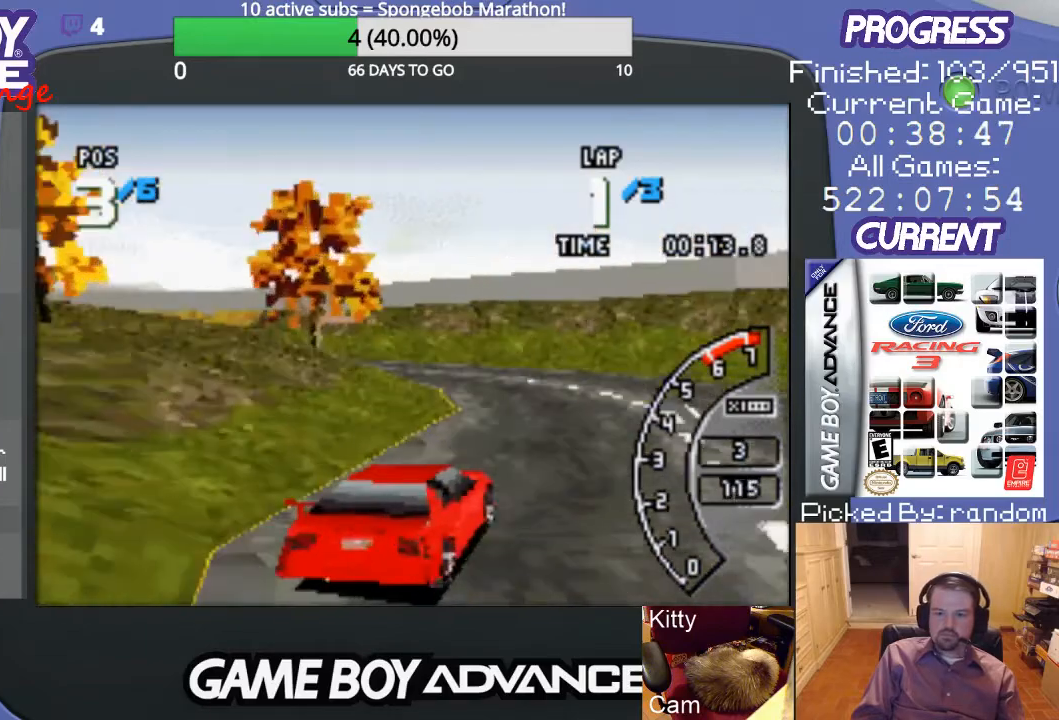
{"buttons": ["A", "DPAD_LEFT"], "events": [[100, "DPAD_LEFT", "down"], [400, "A", "up"], [467, "A", "down"]]}
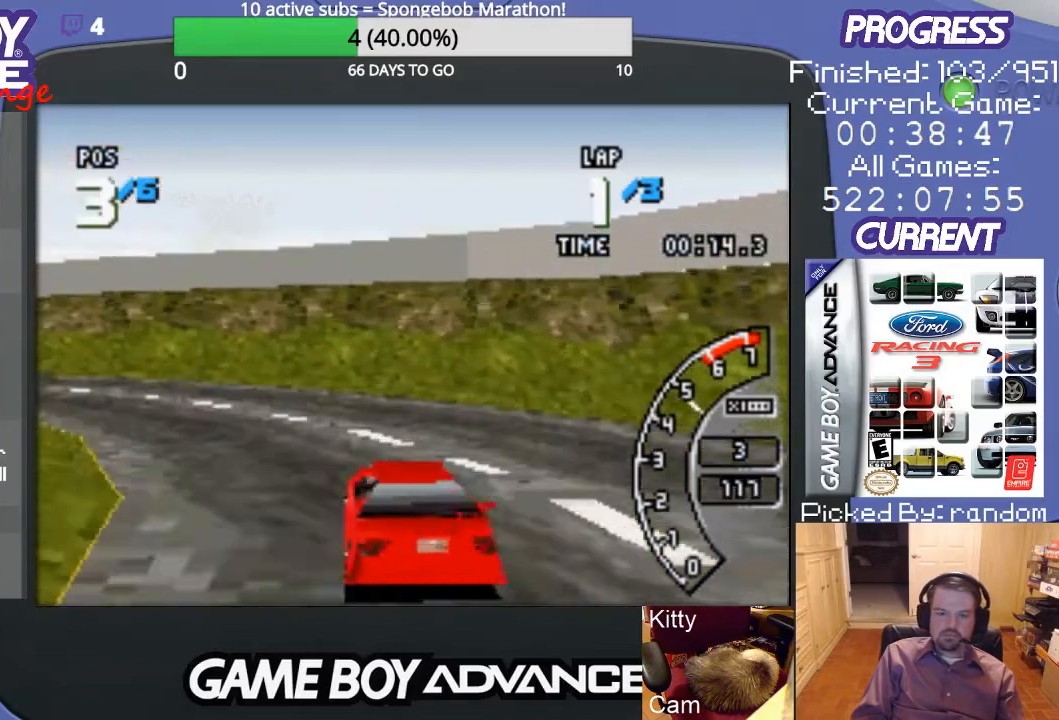
{"buttons": ["A", "DPAD_LEFT"], "events": [[100, "A", "up"], [233, "A", "down"], [267, "A", "up"], [333, "A", "down"]]}
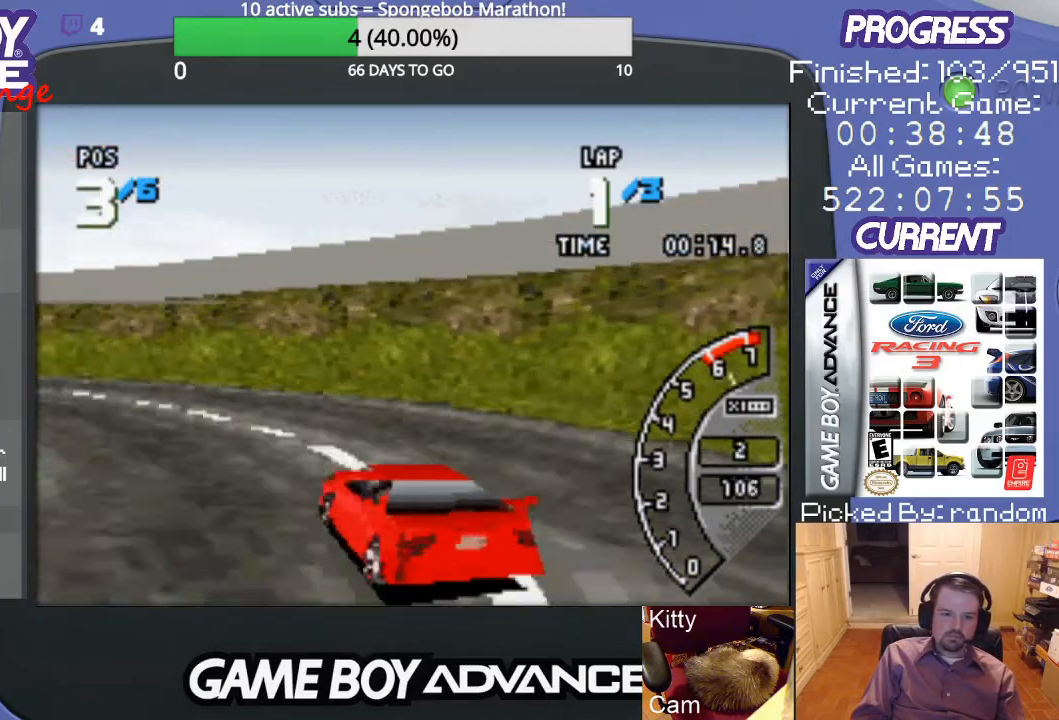
{"buttons": ["A", "DPAD_LEFT"], "events": []}
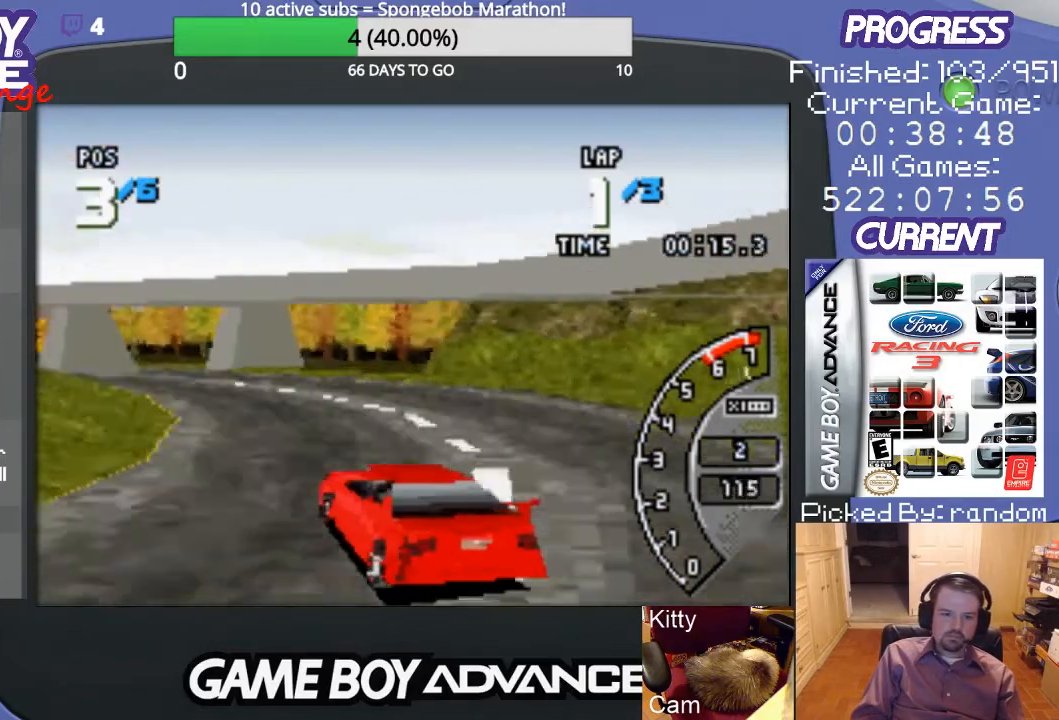
{"buttons": ["A"], "events": [[33, "DPAD_LEFT", "up"]]}
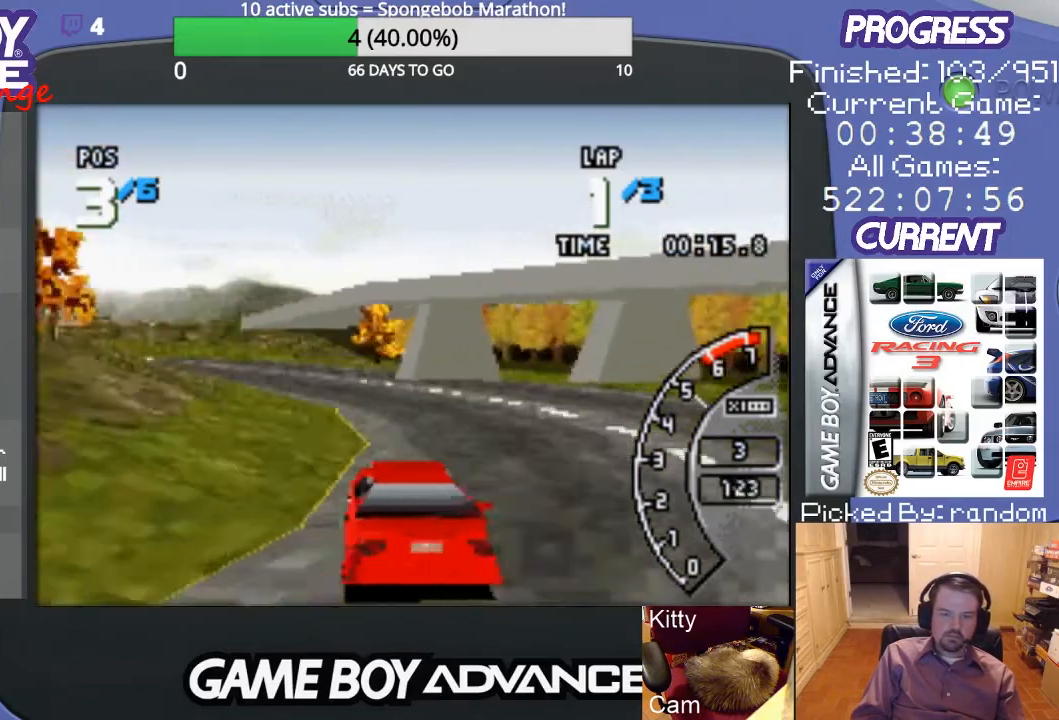
{"buttons": ["A", "DPAD_LEFT"], "events": [[267, "DPAD_LEFT", "down"], [400, "A", "up"], [467, "A", "down"]]}
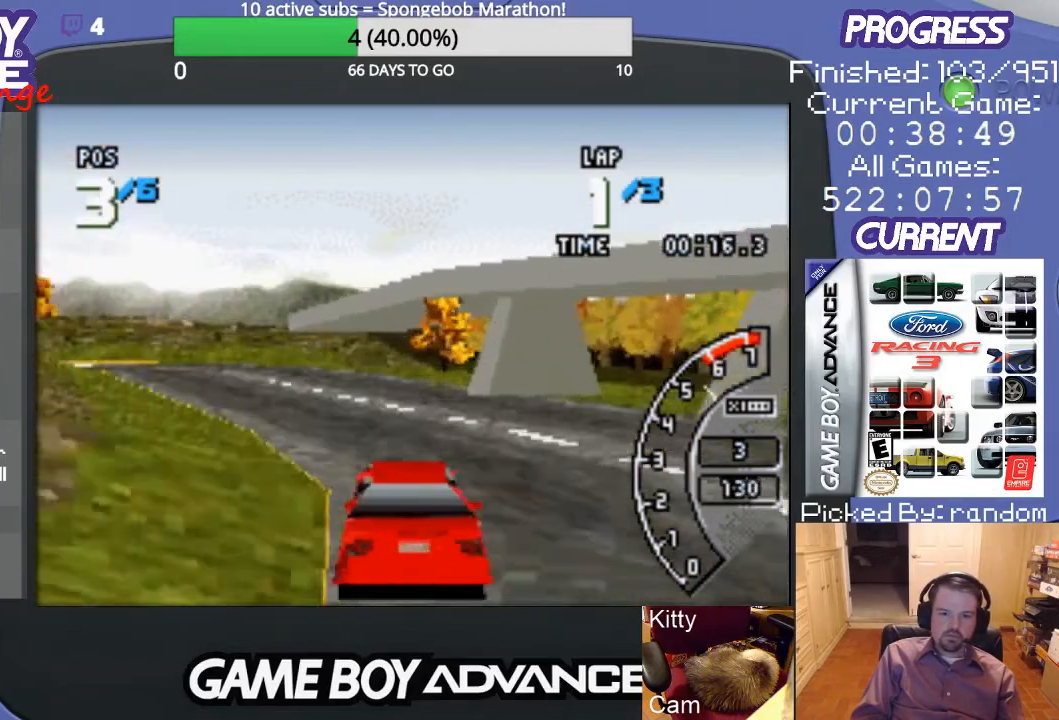
{"buttons": ["A"], "events": [[300, "DPAD_LEFT", "up"]]}
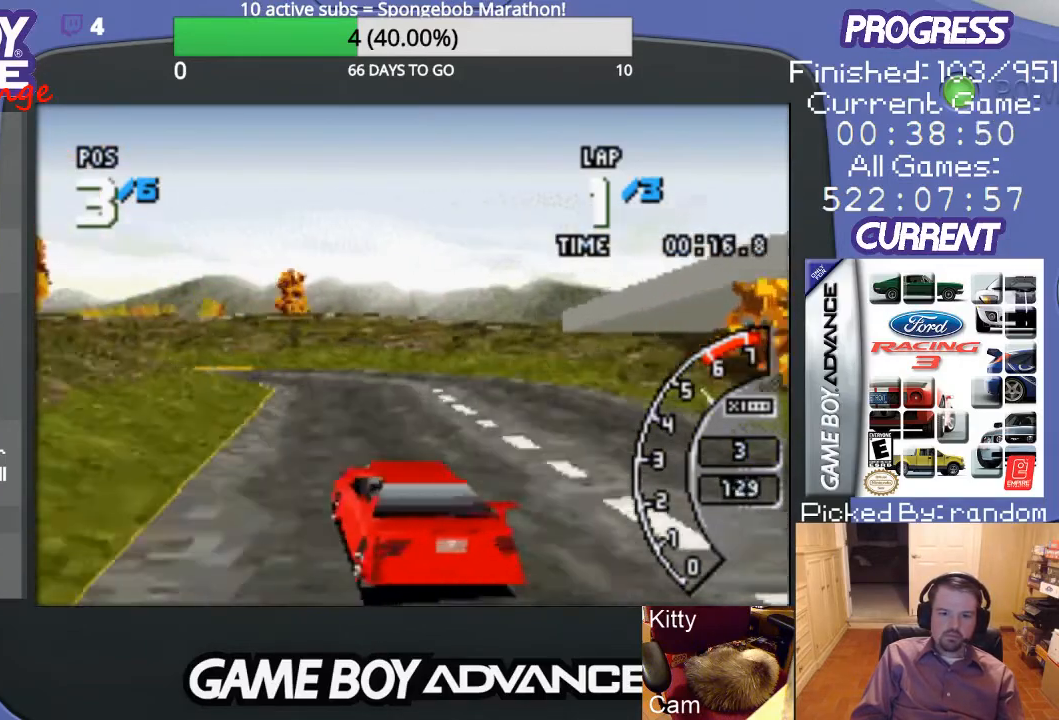
{"buttons": ["A"], "events": [[333, "DPAD_RIGHT", "down"], [433, "DPAD_RIGHT", "up"]]}
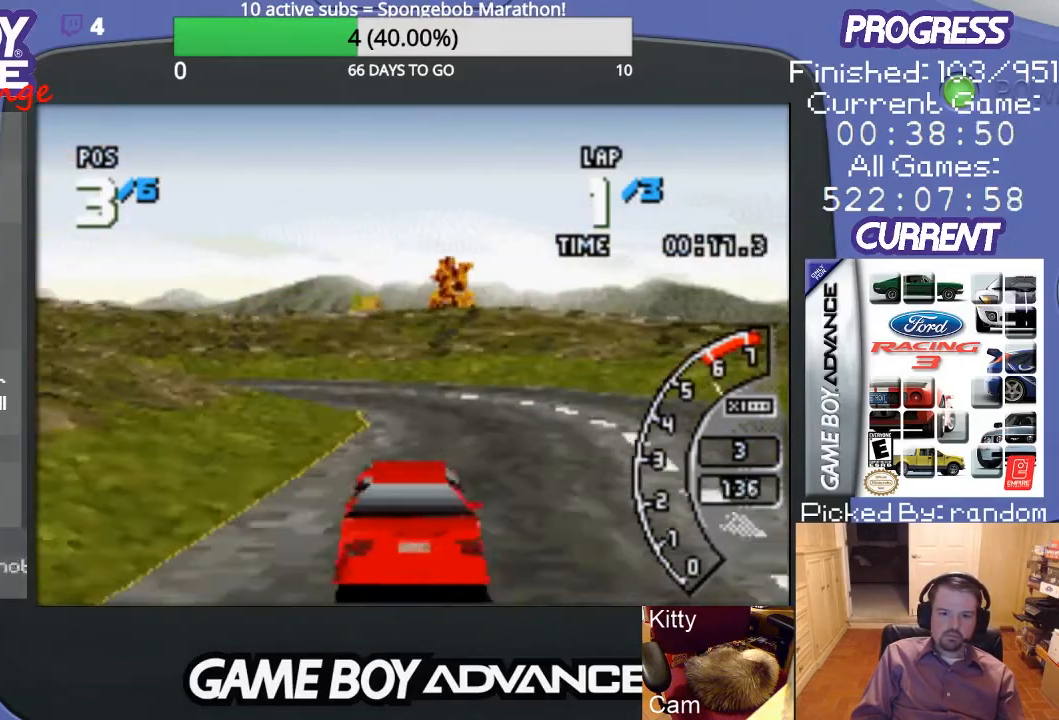
{"buttons": ["DPAD_LEFT"], "events": [[67, "DPAD_LEFT", "down"], [100, "A", "up"]]}
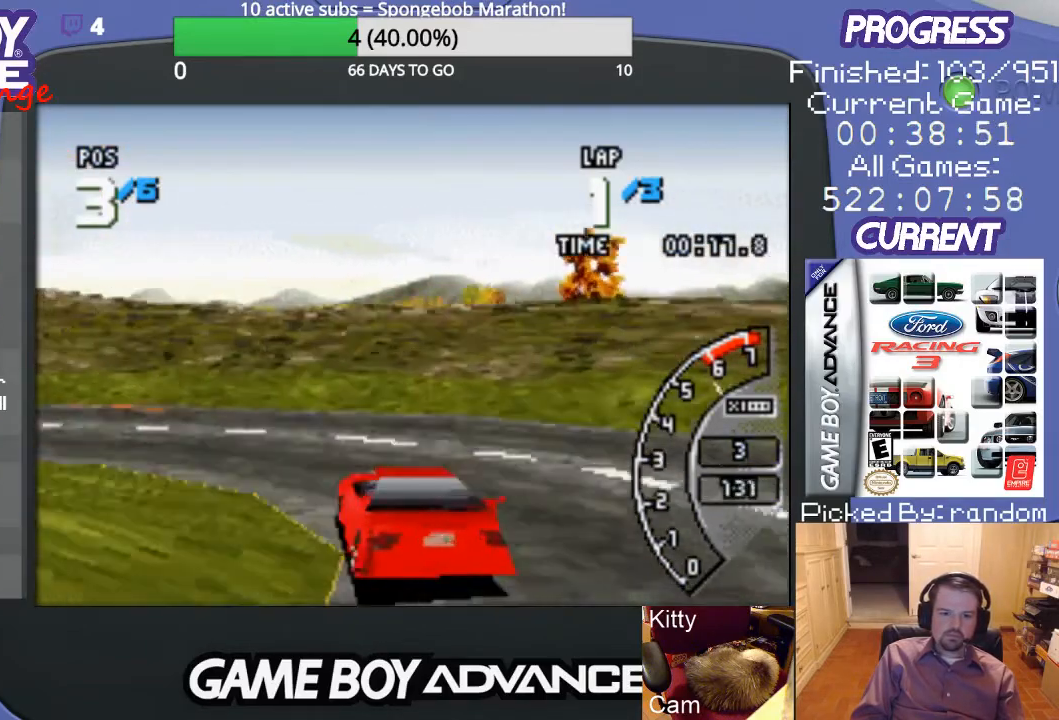
{"buttons": ["DPAD_LEFT"], "events": []}
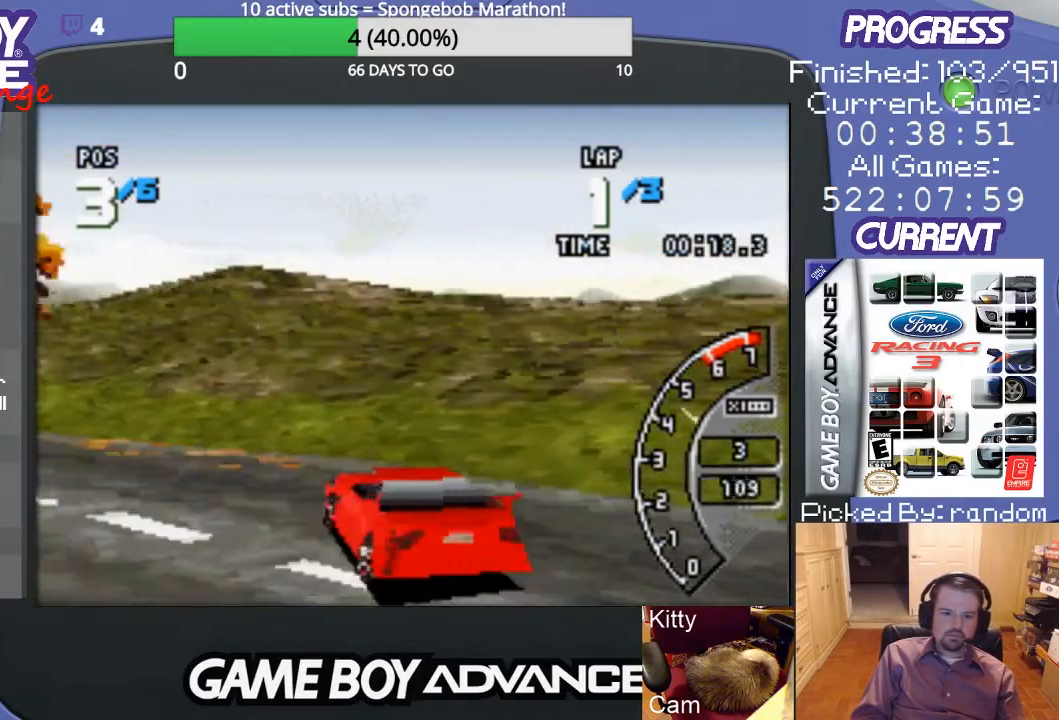
{"buttons": ["A", "DPAD_LEFT"], "events": [[300, "A", "down"]]}
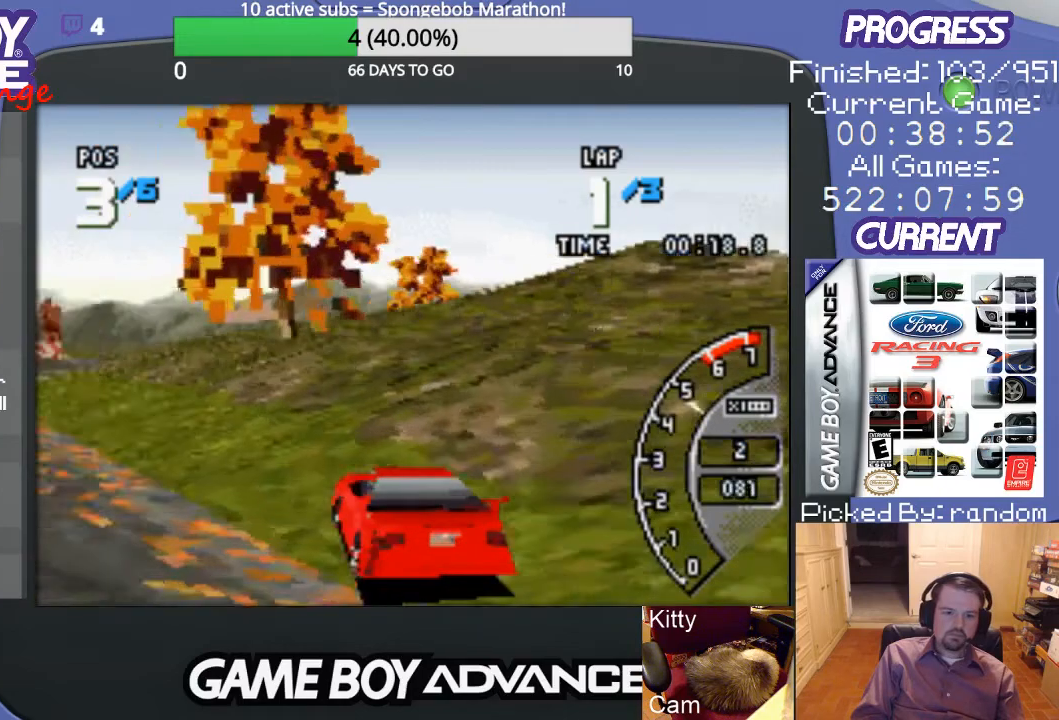
{"buttons": ["A", "DPAD_RIGHT"], "events": [[267, "DPAD_LEFT", "up"], [467, "DPAD_RIGHT", "down"]]}
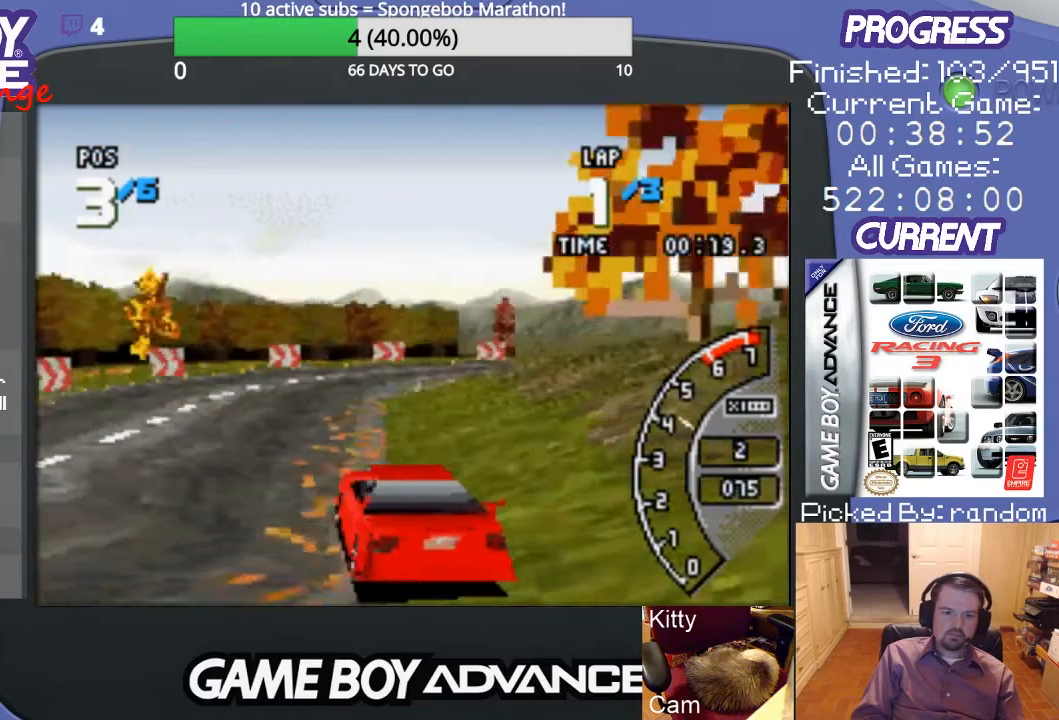
{"buttons": ["A"], "events": [[67, "DPAD_UP", "down"], [233, "DPAD_UP", "up"], [267, "DPAD_RIGHT", "up"], [333, "DPAD_RIGHT", "down"], [500, "DPAD_RIGHT", "up"]]}
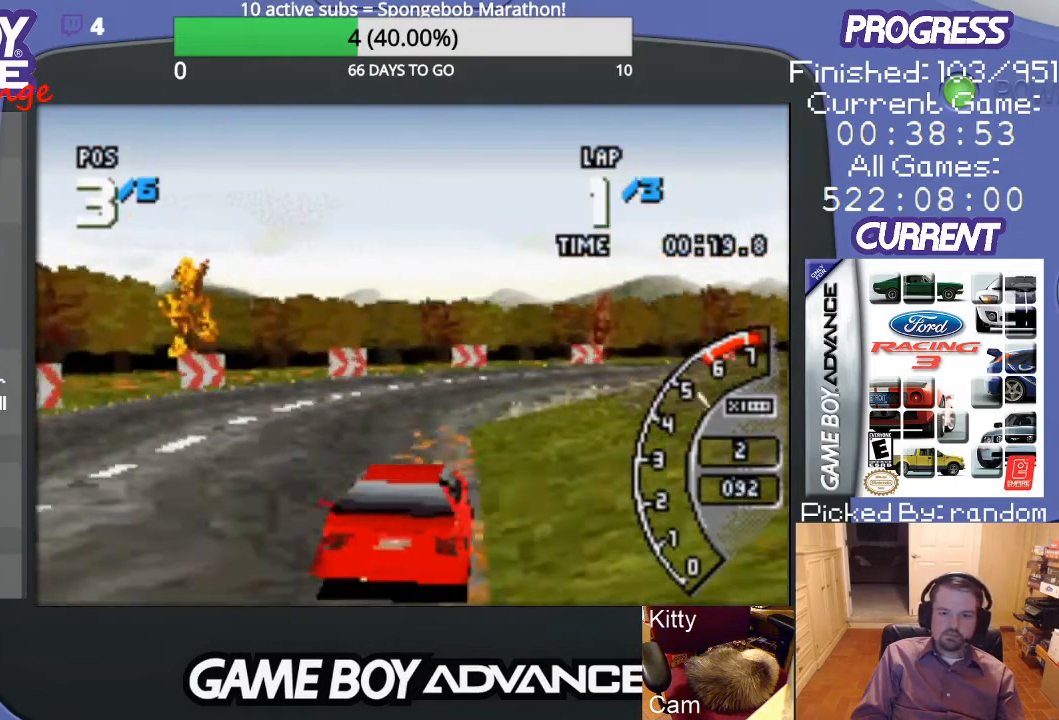
{"buttons": ["A", "DPAD_RIGHT"], "events": [[333, "DPAD_RIGHT", "down"]]}
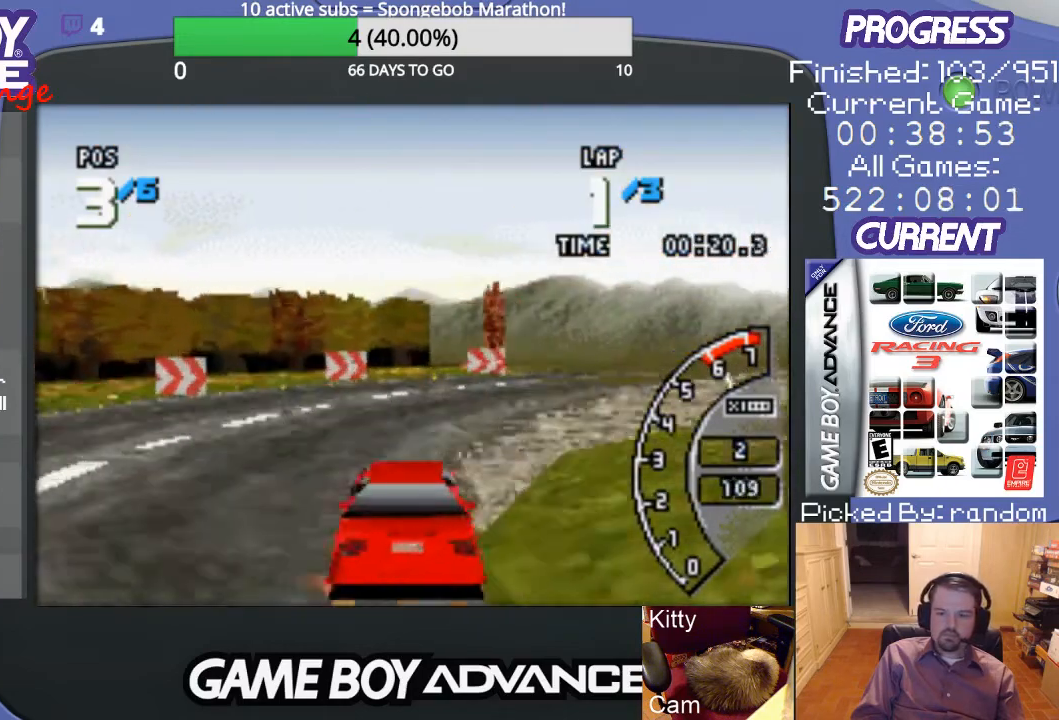
{"buttons": ["A", "DPAD_RIGHT"], "events": []}
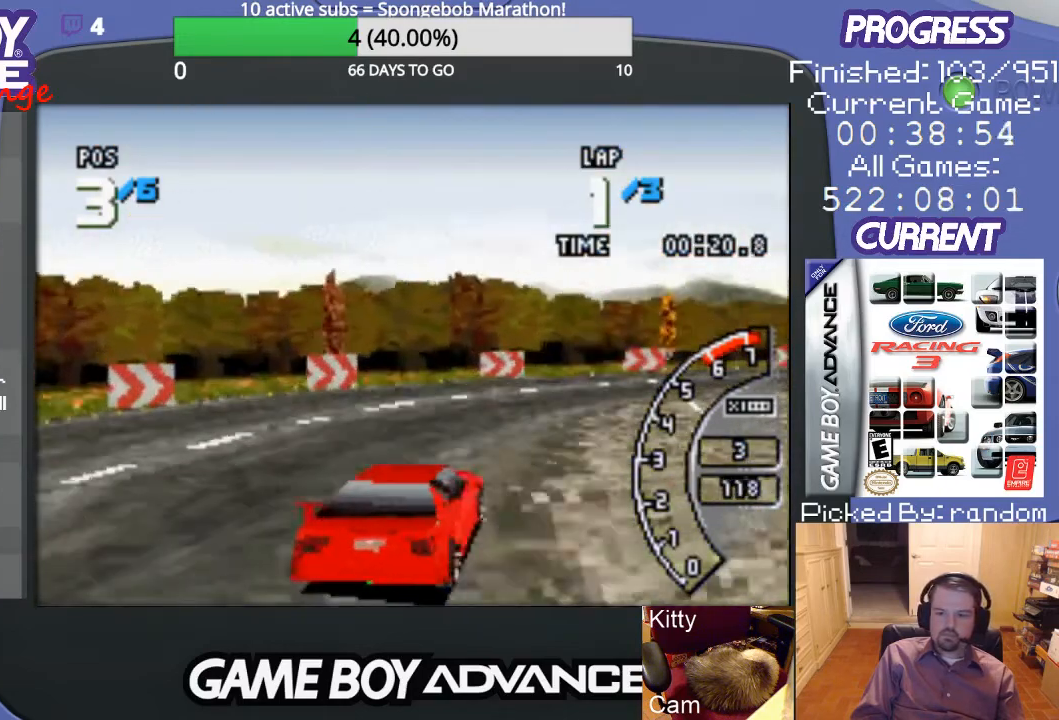
{"buttons": ["A", "DPAD_RIGHT"], "events": [[267, "DPAD_RIGHT", "up"], [500, "DPAD_RIGHT", "down"]]}
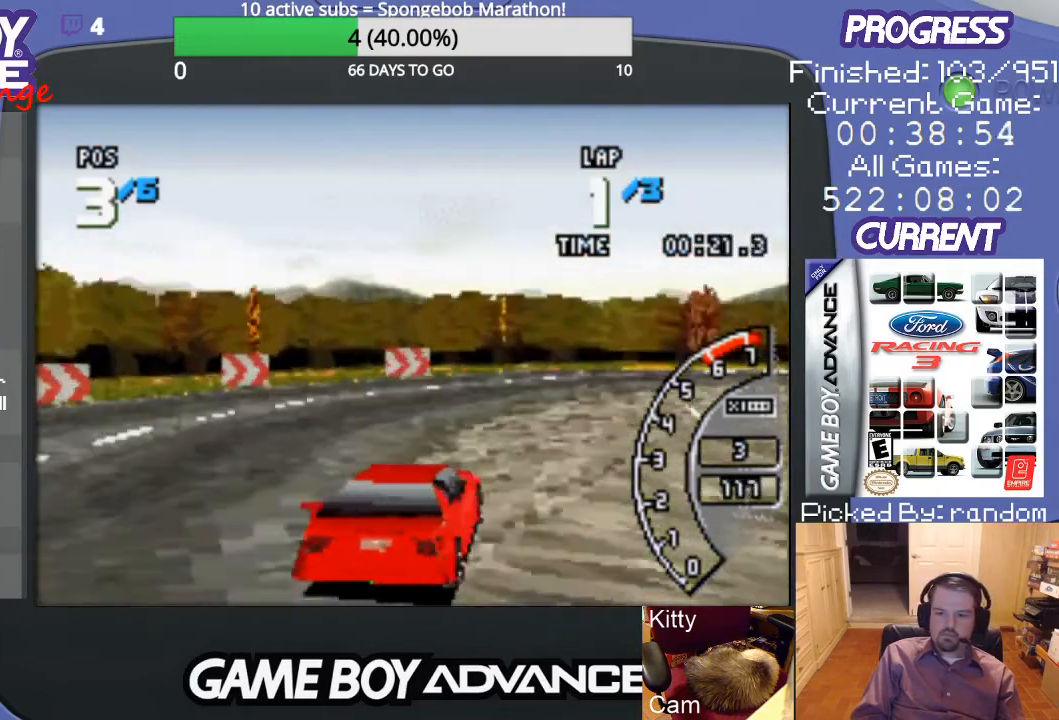
{"buttons": ["A", "DPAD_RIGHT"], "events": [[200, "DPAD_RIGHT", "up"], [333, "DPAD_RIGHT", "down"]]}
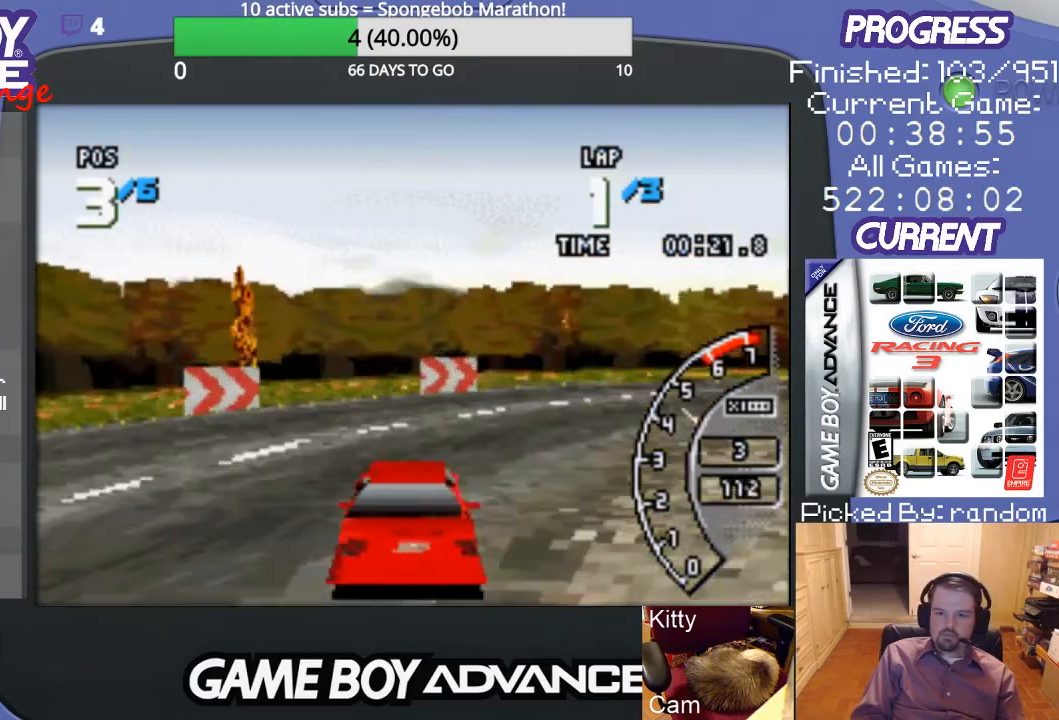
{"buttons": ["DPAD_RIGHT"], "events": [[167, "A", "up"]]}
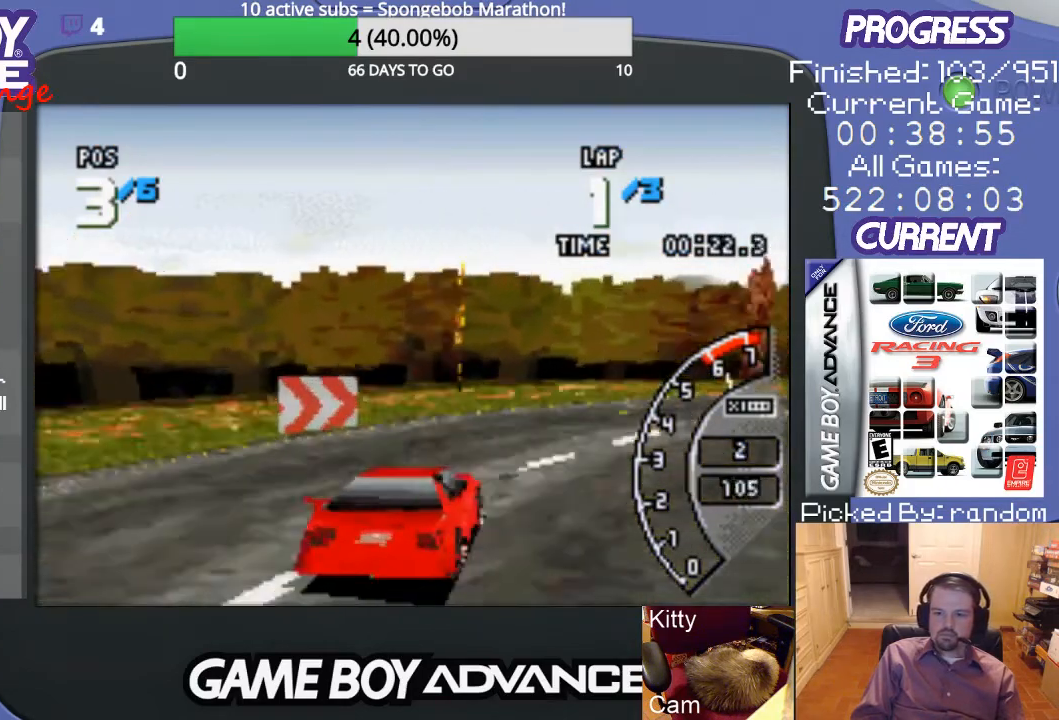
{"buttons": ["A", "DPAD_RIGHT"], "events": [[100, "A", "down"], [267, "A", "up"], [300, "A", "down"]]}
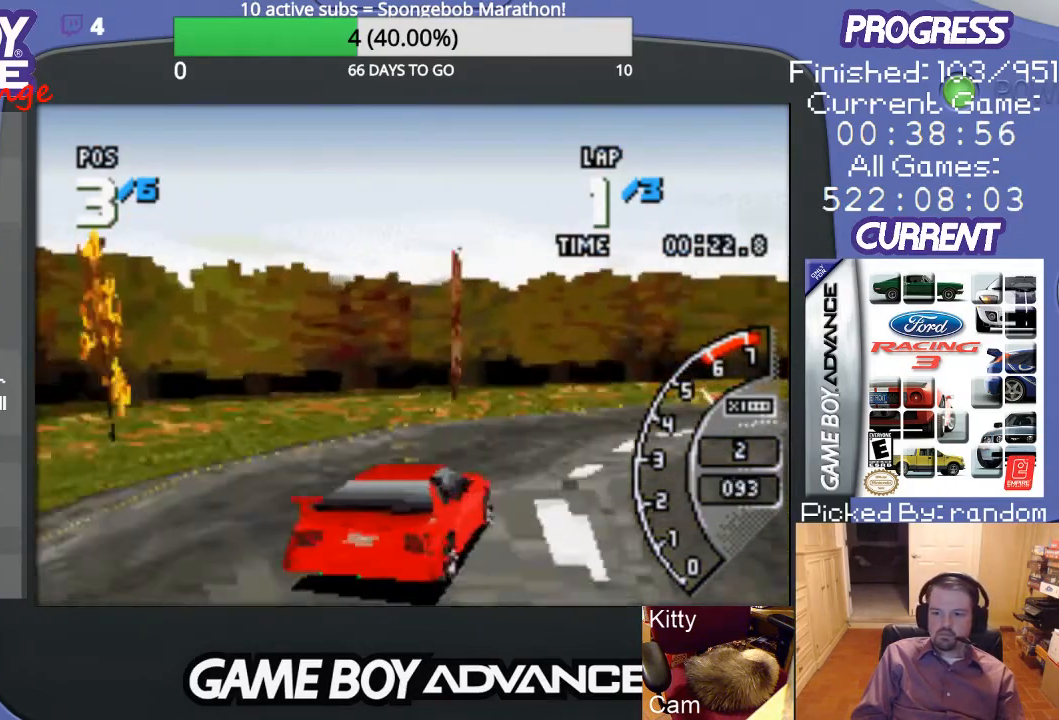
{"buttons": ["DPAD_UP", "DPAD_RIGHT"], "events": [[67, "DPAD_RIGHT", "up"], [233, "DPAD_RIGHT", "down"], [433, "DPAD_UP", "down"], [500, "A", "up"]]}
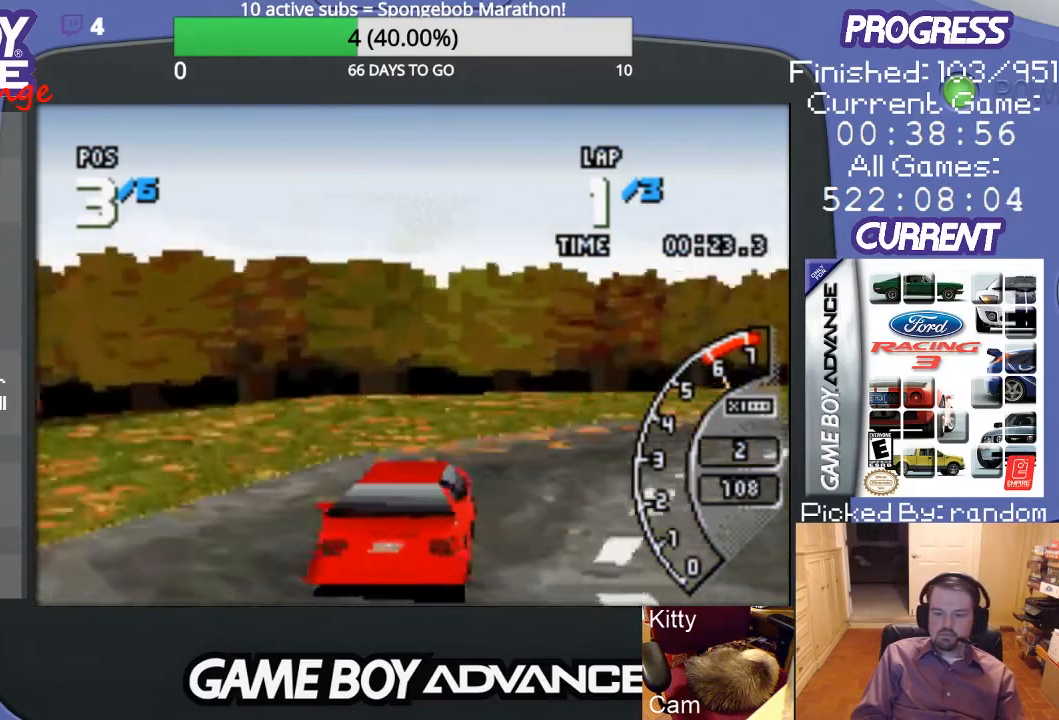
{"buttons": ["A", "DPAD_UP", "DPAD_RIGHT"], "events": [[100, "A", "down"], [233, "A", "up"], [300, "A", "down"], [433, "A", "up"], [500, "A", "down"]]}
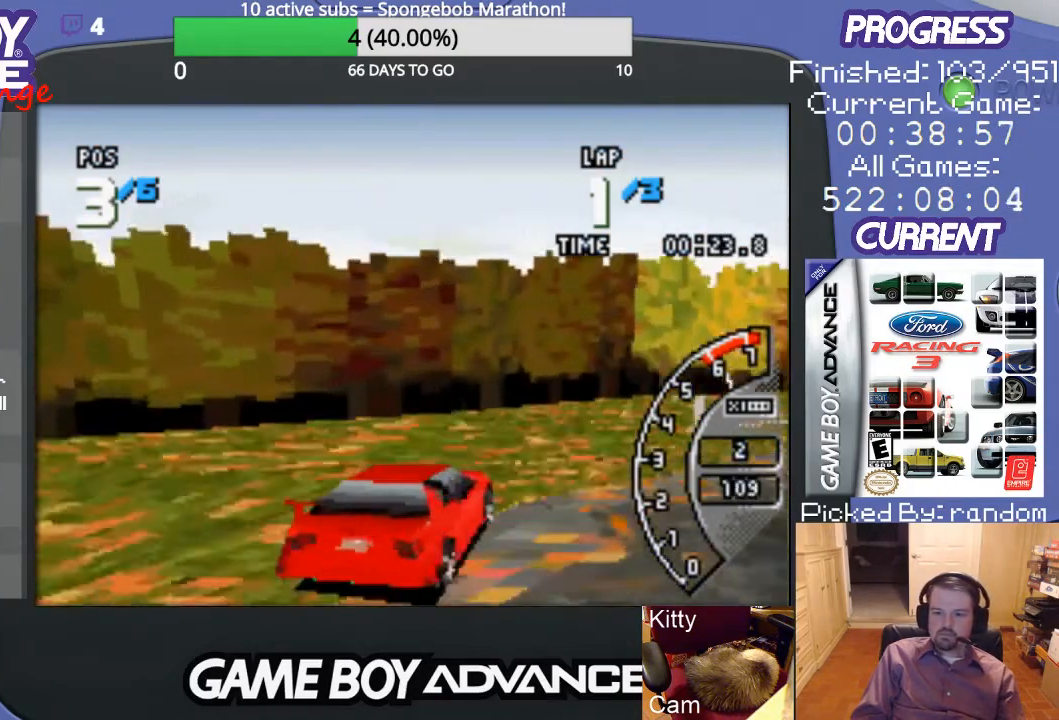
{"buttons": ["DPAD_UP", "DPAD_RIGHT"], "events": [[300, "A", "up"], [367, "A", "down"], [500, "A", "up"]]}
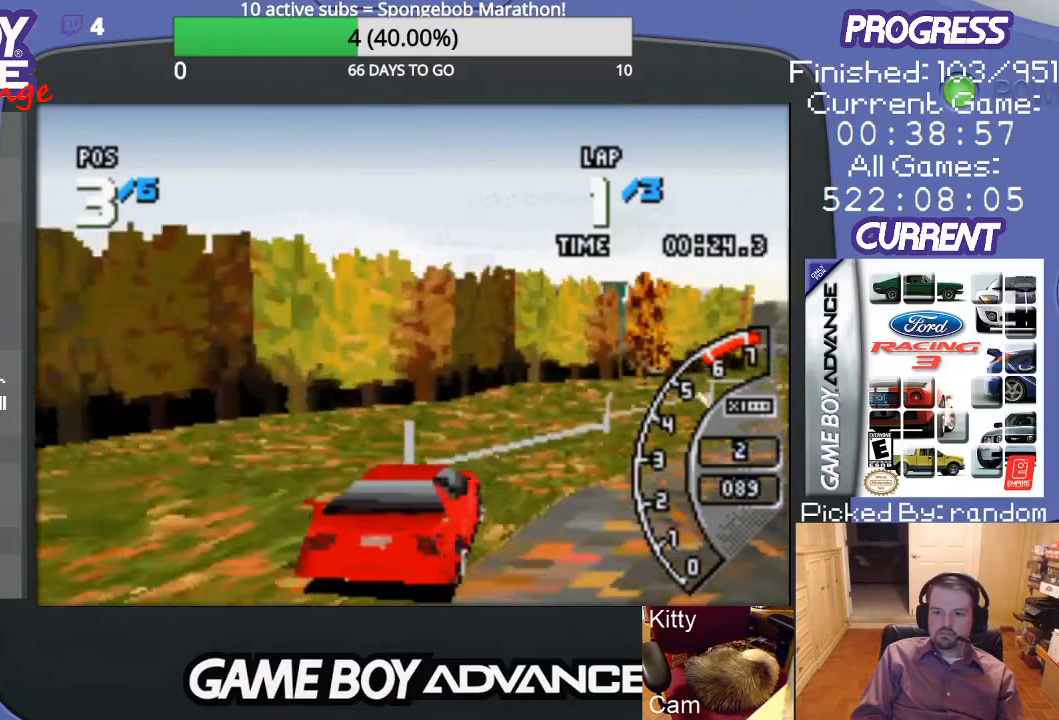
{"buttons": ["A"], "events": [[67, "A", "down"], [167, "DPAD_UP", "up"], [200, "A", "up"], [233, "A", "down"], [333, "DPAD_RIGHT", "up"]]}
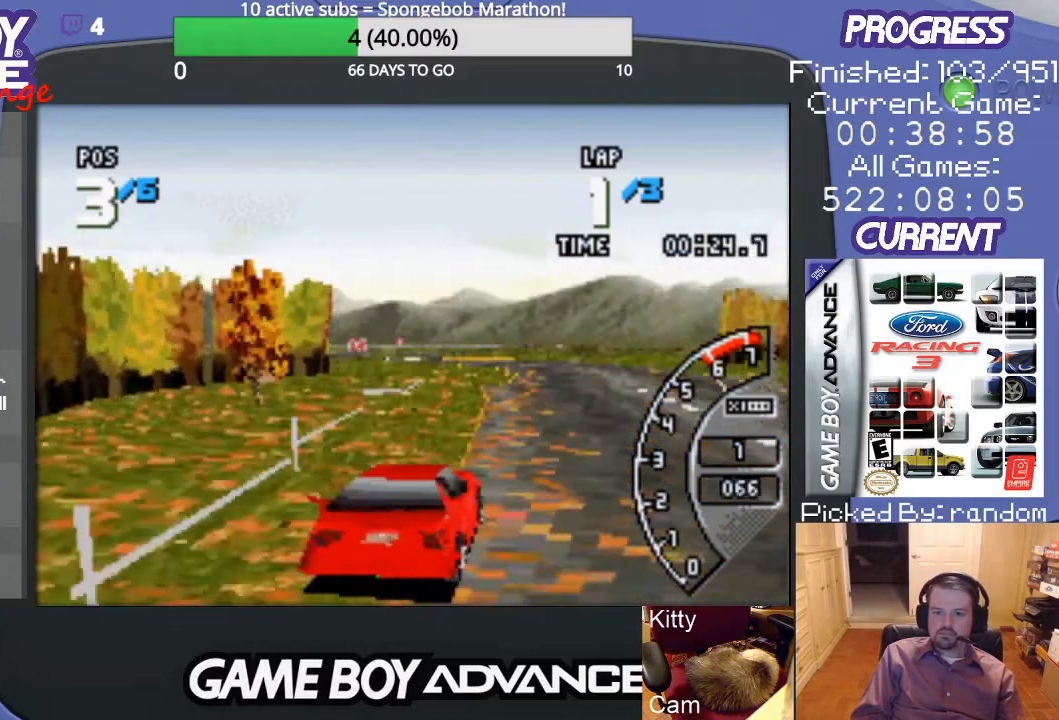
{"buttons": ["A", "DPAD_LEFT"], "events": [[433, "DPAD_LEFT", "down"]]}
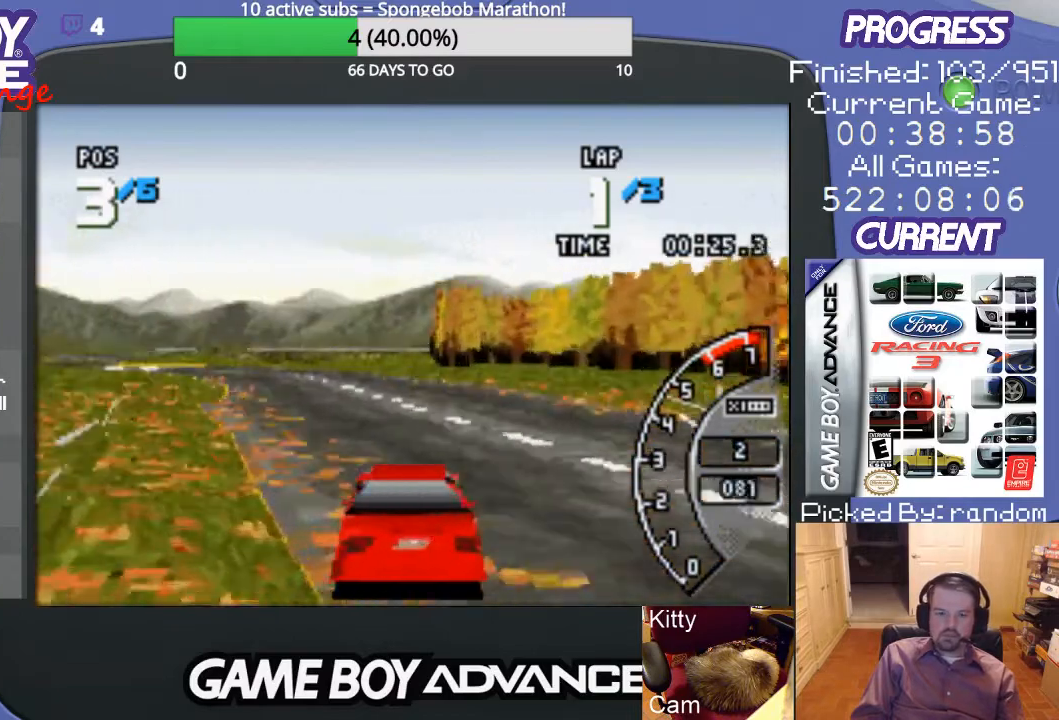
{"buttons": ["A"], "events": [[100, "DPAD_LEFT", "up"], [267, "DPAD_LEFT", "down"], [367, "DPAD_LEFT", "up"]]}
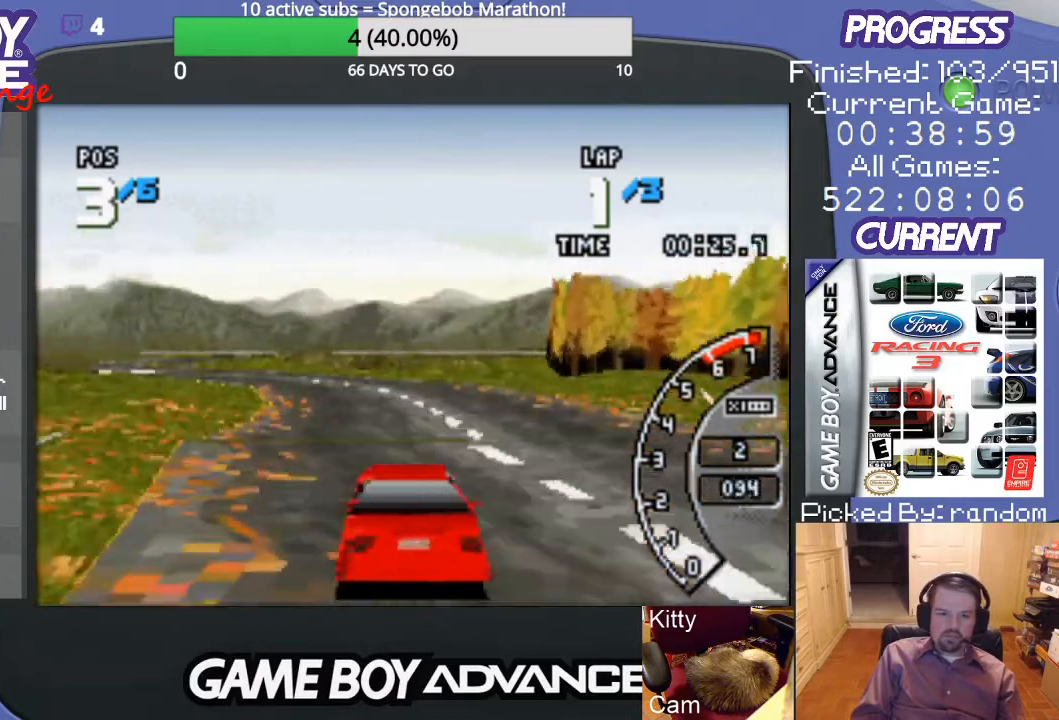
{"buttons": ["A", "DPAD_LEFT"], "events": [[467, "DPAD_LEFT", "down"]]}